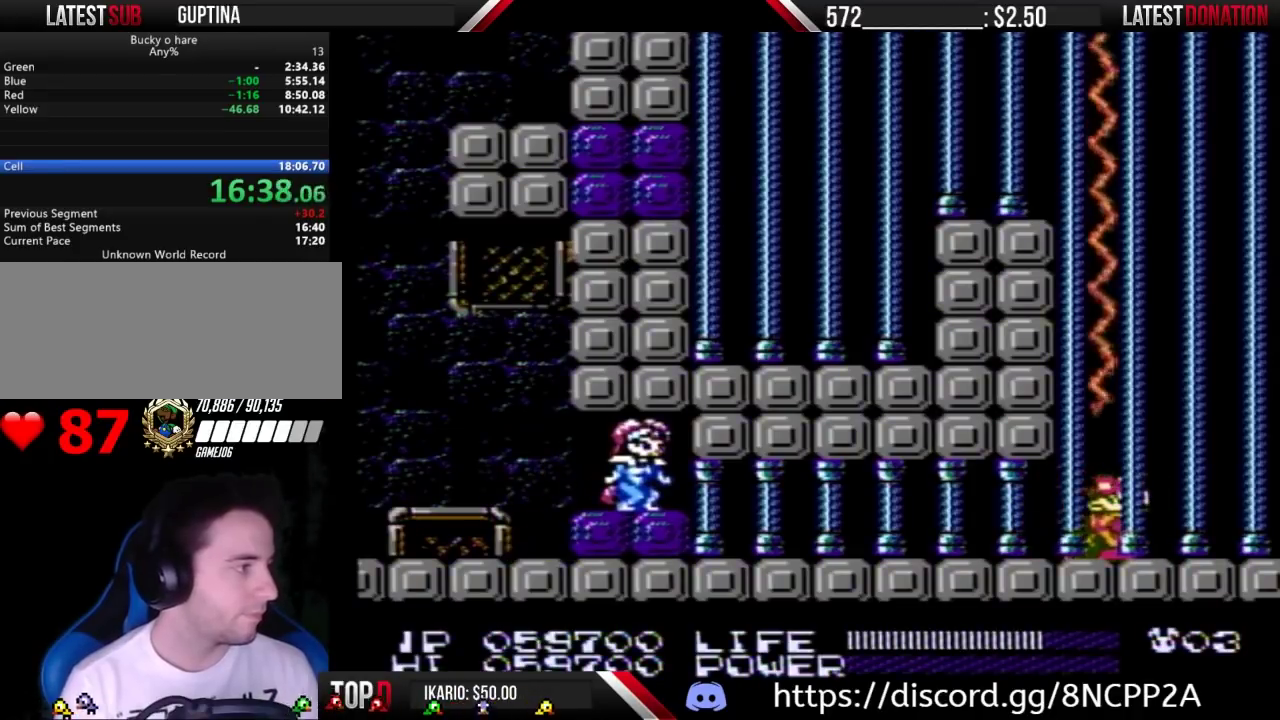
Gameplay with a controller (Nintendo layout); each line is a JSON object with the inputs held at the frame after it. "events" lists button and stick changes between this image and that frame as [ms after this image, input, new state], when the widget could be followed in between. Not read: L3 R3.
{"buttons": ["B"], "events": [[33, "SELECT", "up"], [233, "DPAD_RIGHT", "down"], [367, "B", "down"], [400, "DPAD_RIGHT", "up"]]}
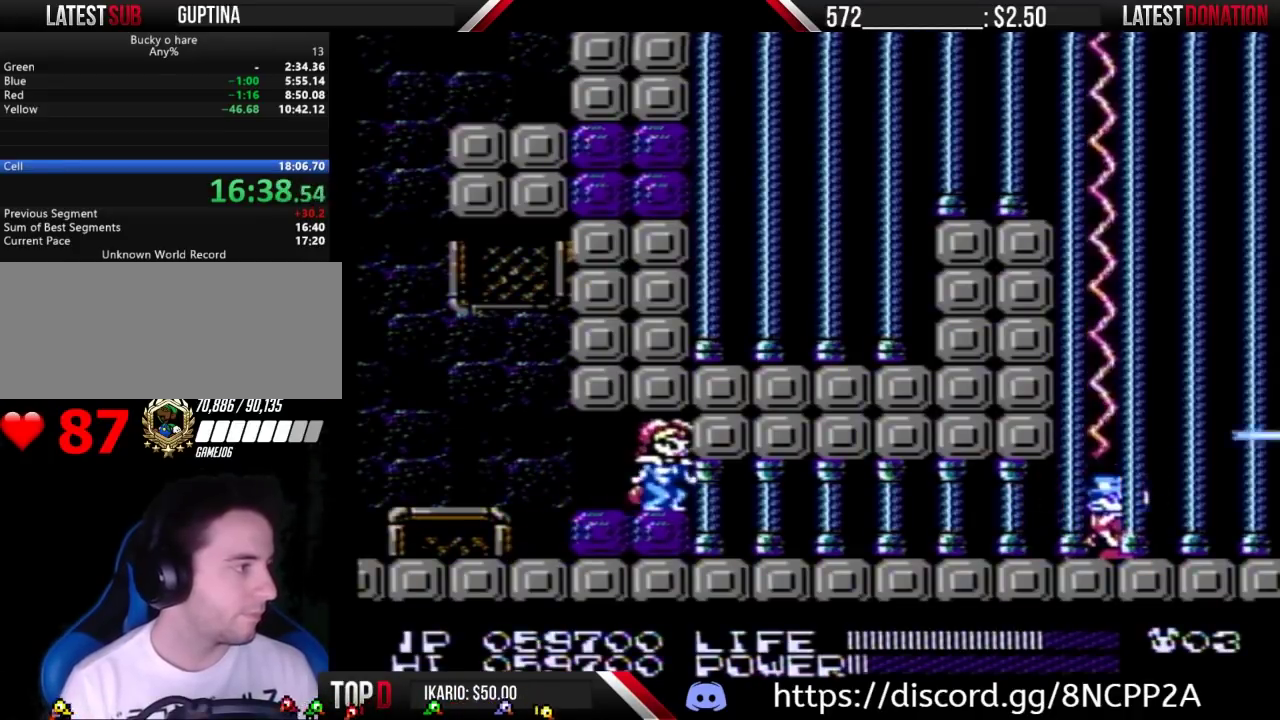
{"buttons": ["B"]}
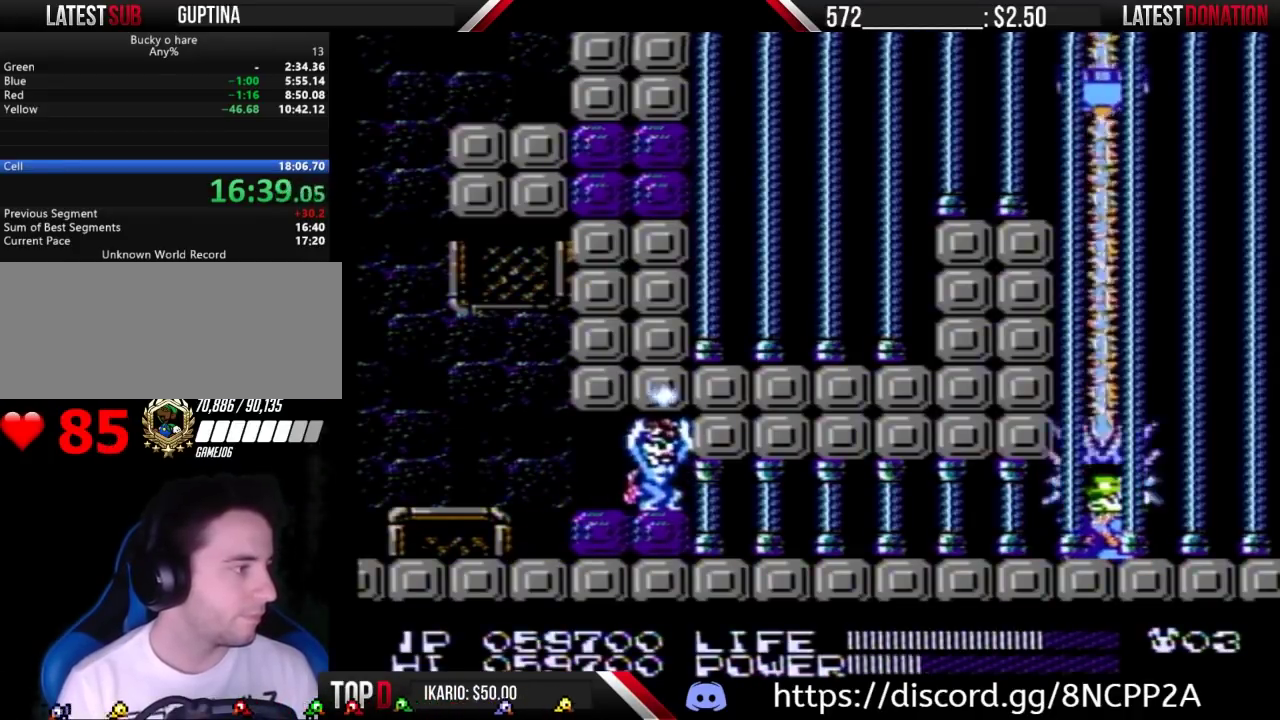
{"buttons": ["B"]}
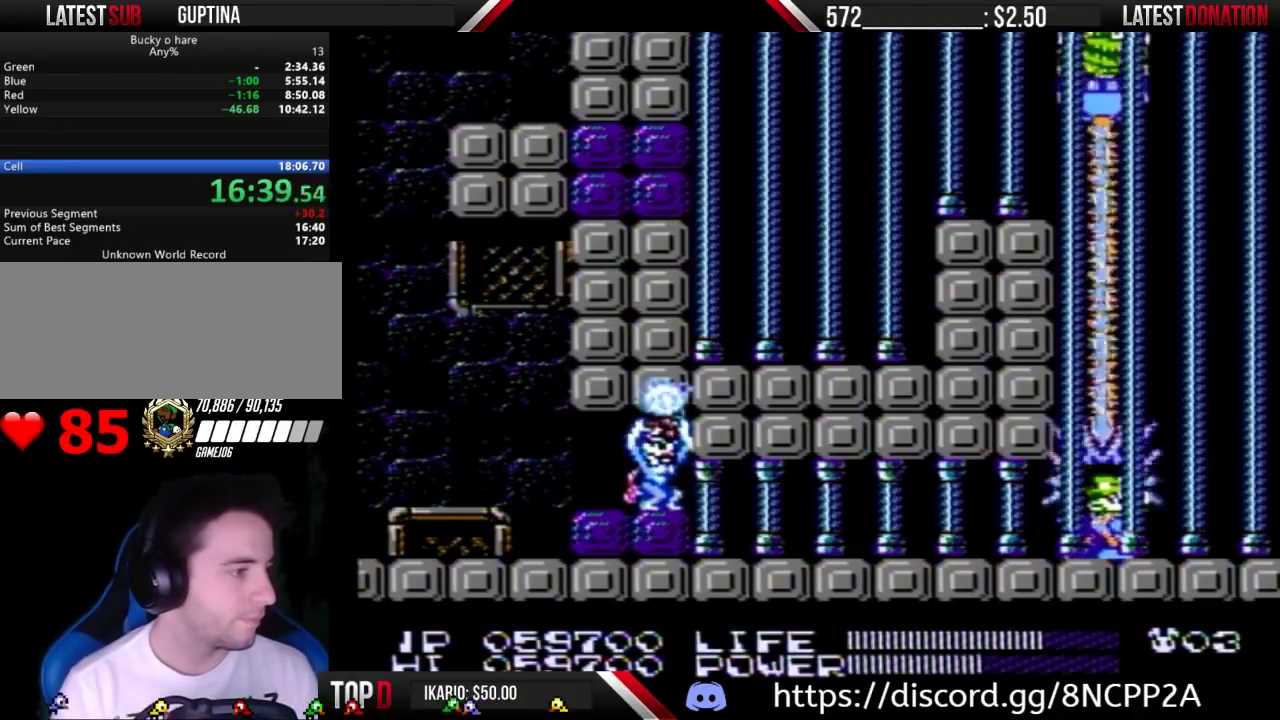
{"buttons": ["B"]}
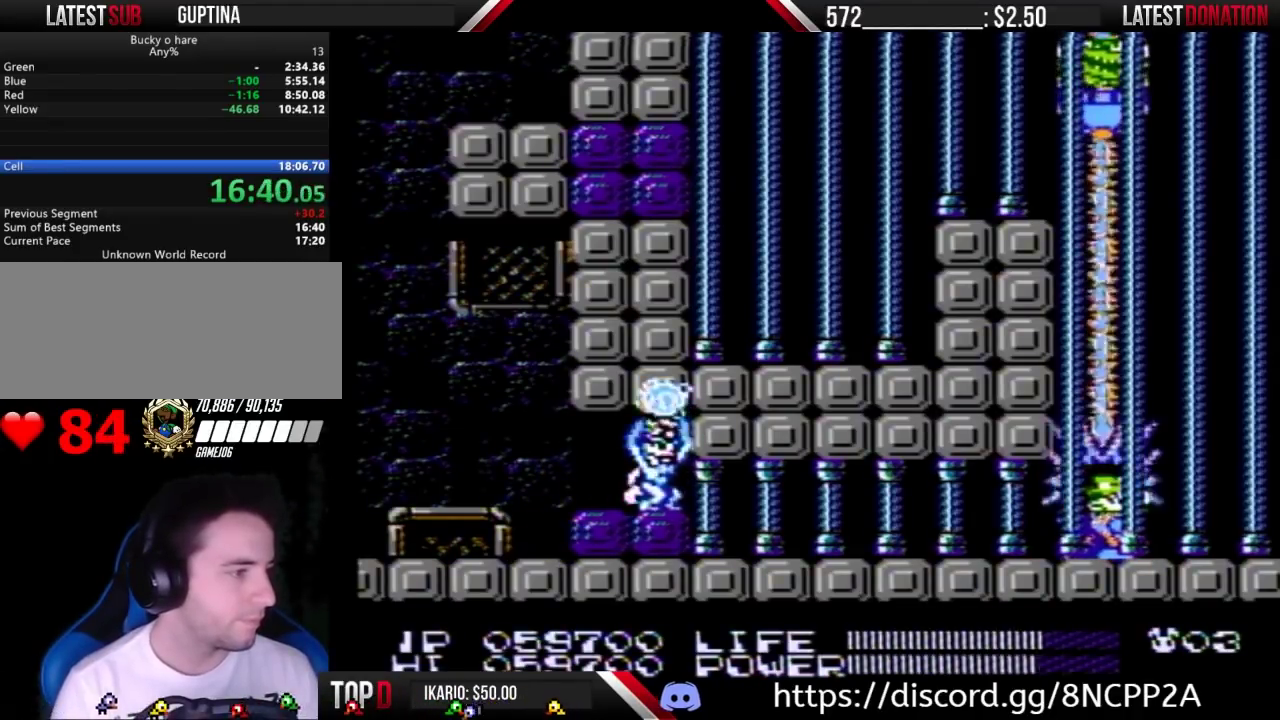
{"buttons": ["B"]}
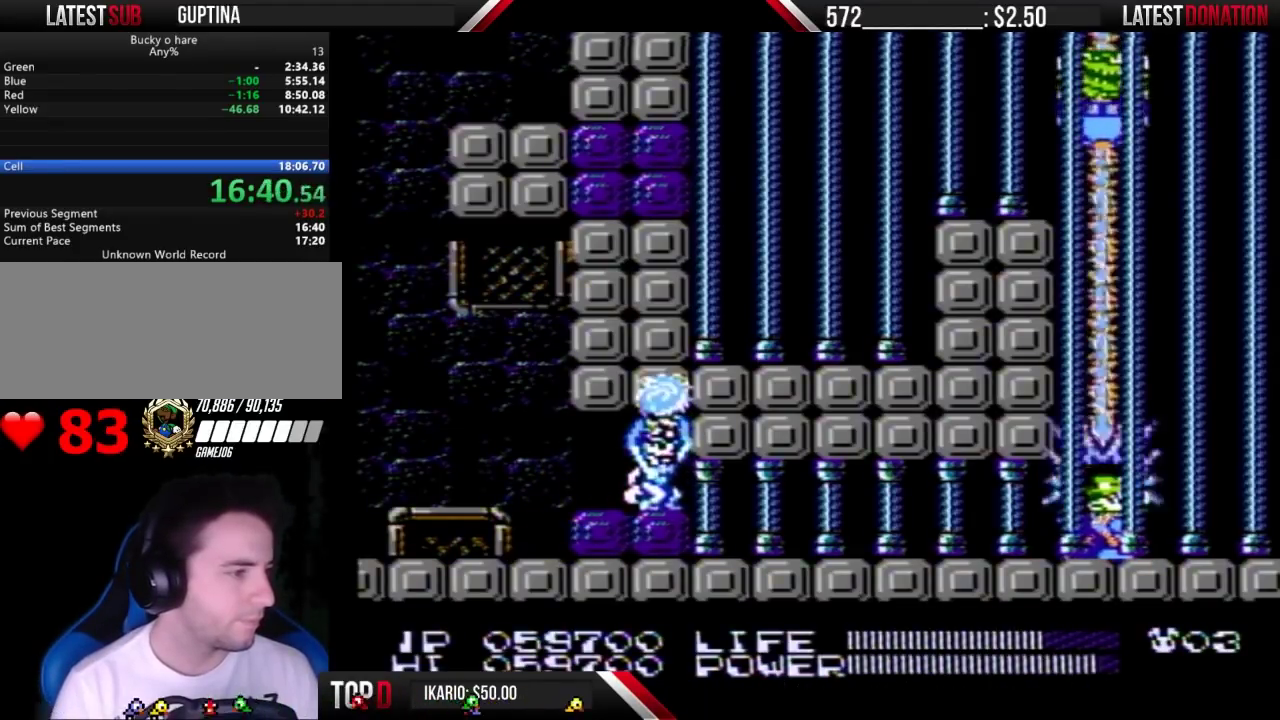
{"buttons": ["DPAD_RIGHT"]}
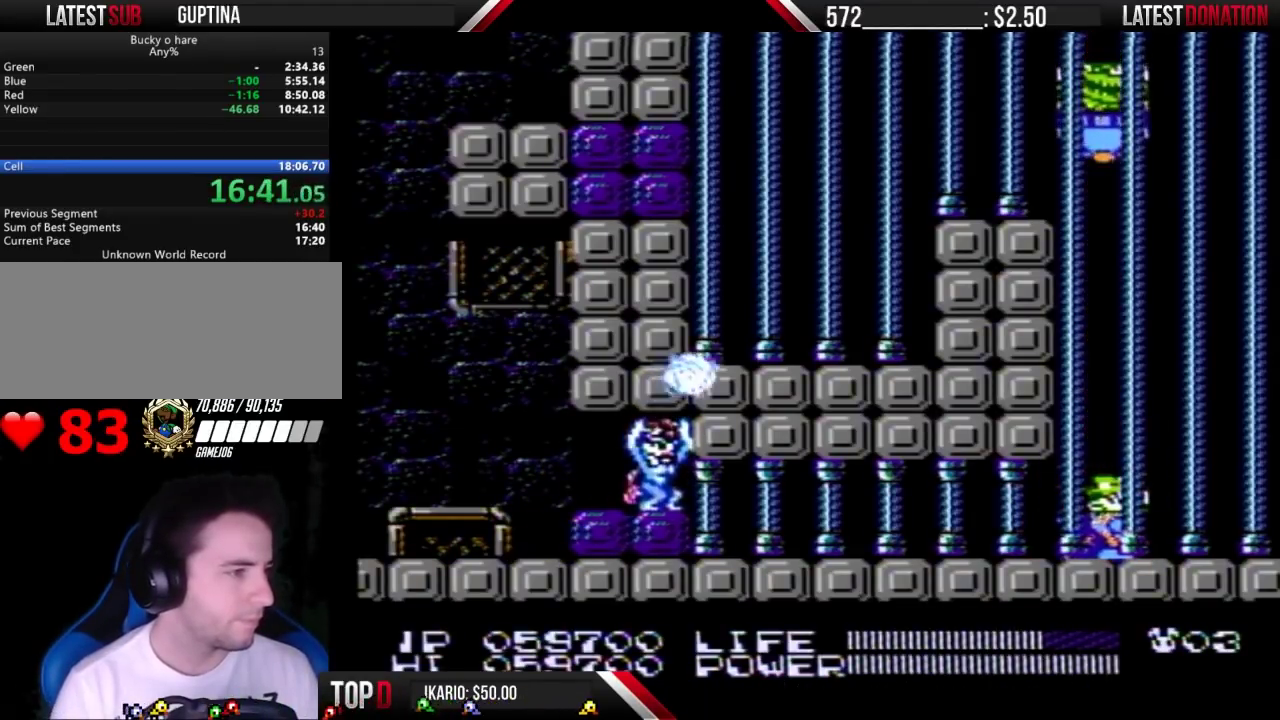
{"buttons": []}
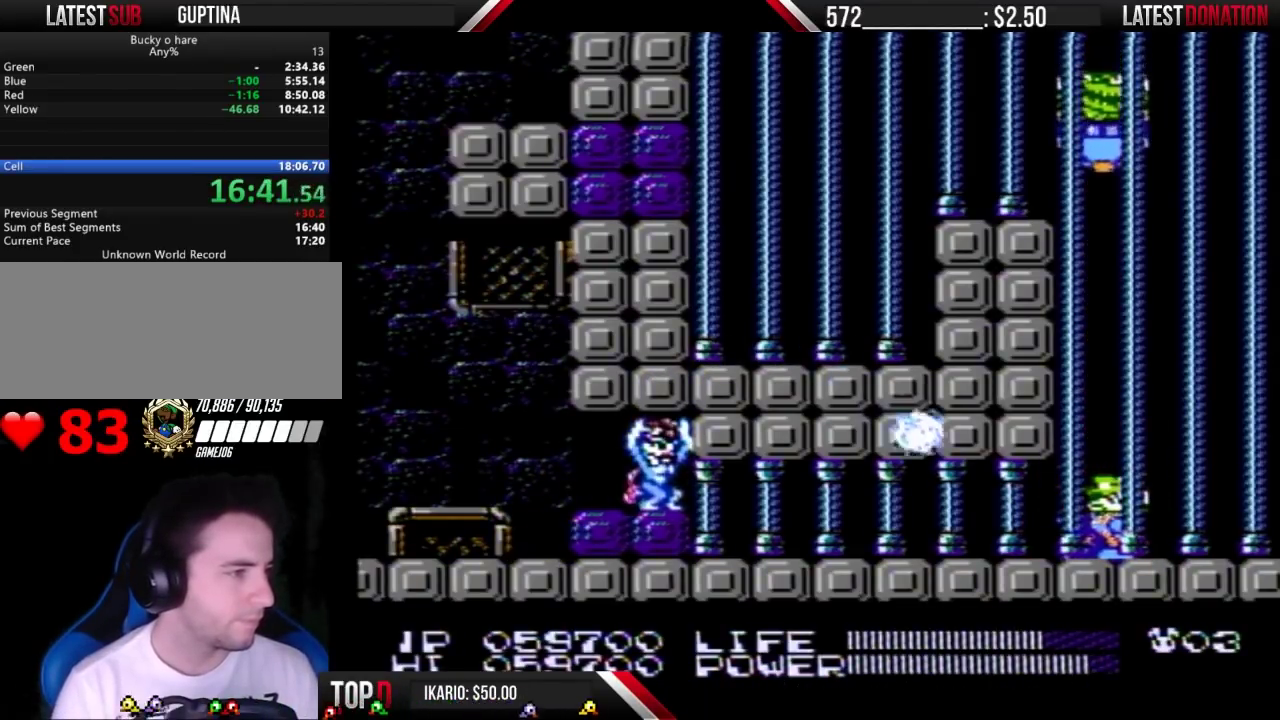
{"buttons": []}
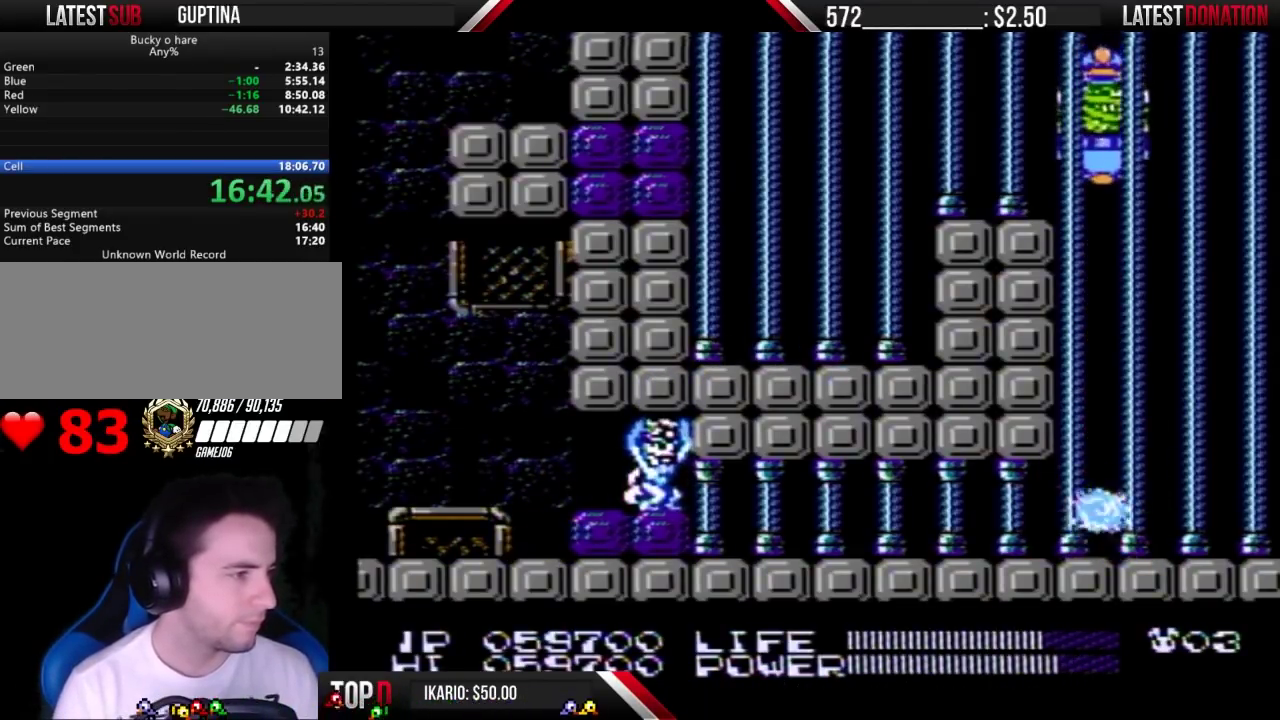
{"buttons": [], "events": [[267, "DPAD_LEFT", "down"], [500, "DPAD_LEFT", "up"]]}
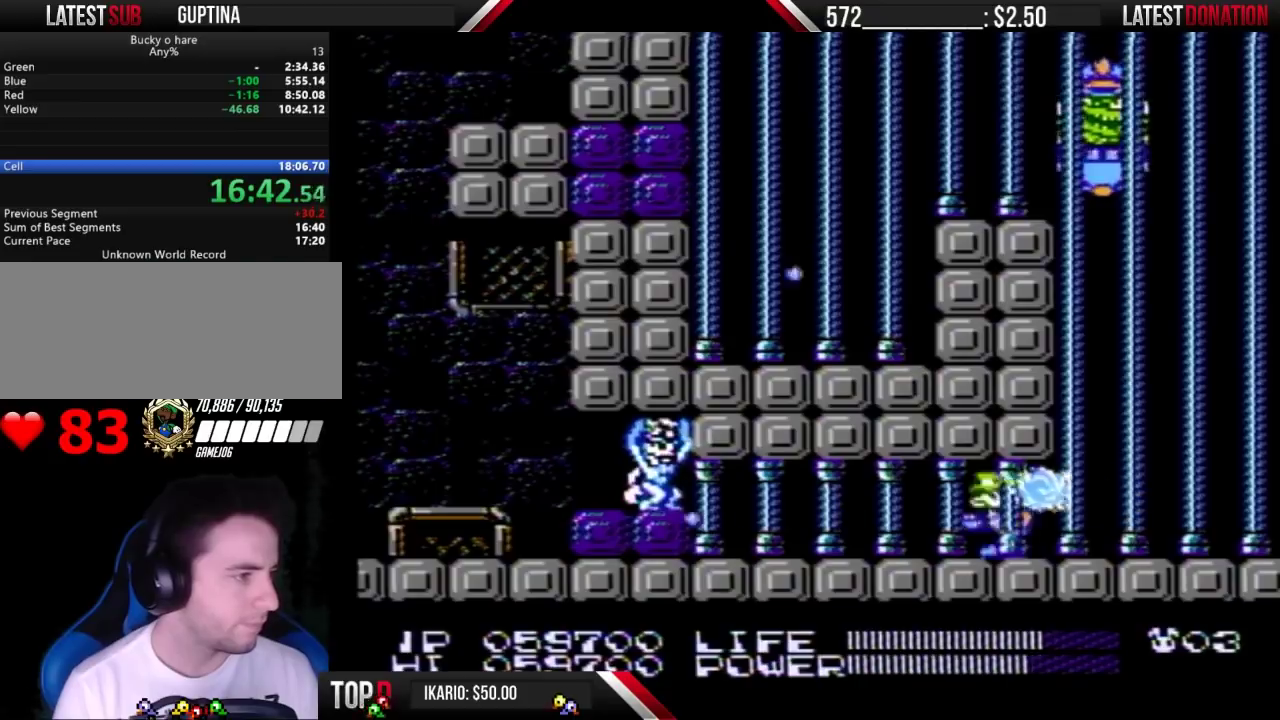
{"buttons": [], "events": [[300, "DPAD_RIGHT", "down"], [400, "DPAD_RIGHT", "up"]]}
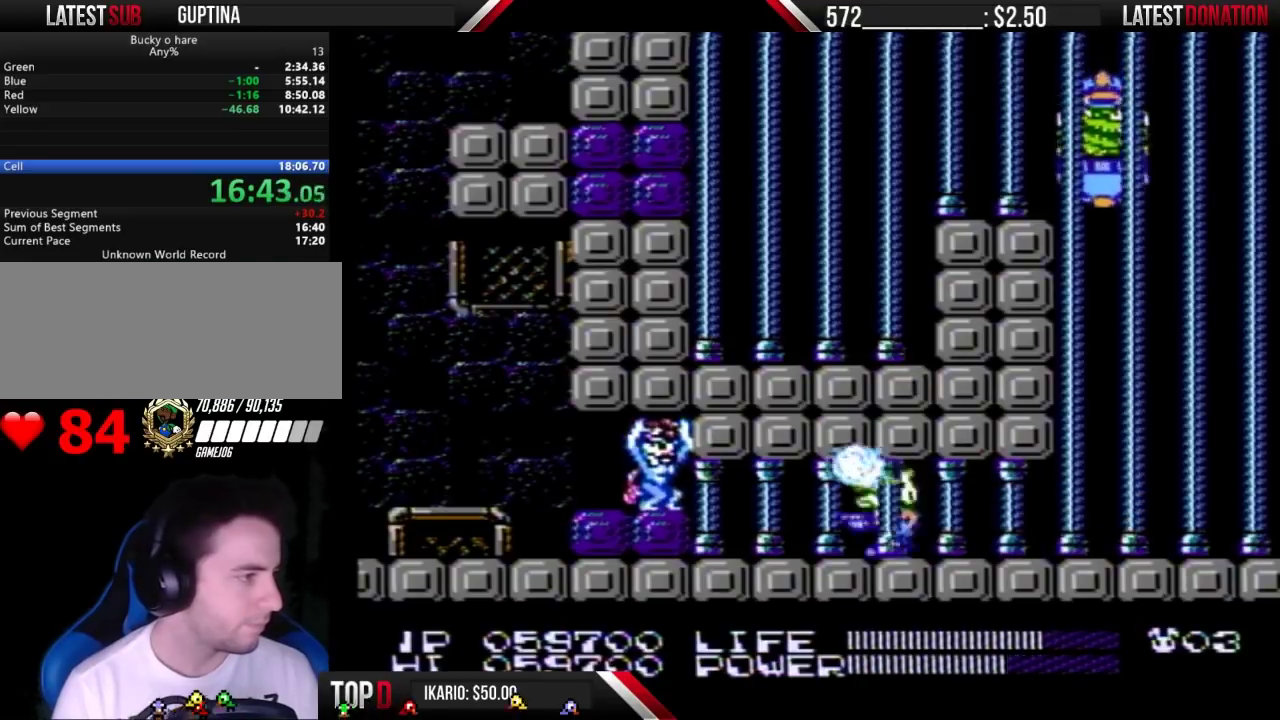
{"buttons": [], "events": [[67, "DPAD_DOWN", "down"], [133, "DPAD_DOWN", "up"]]}
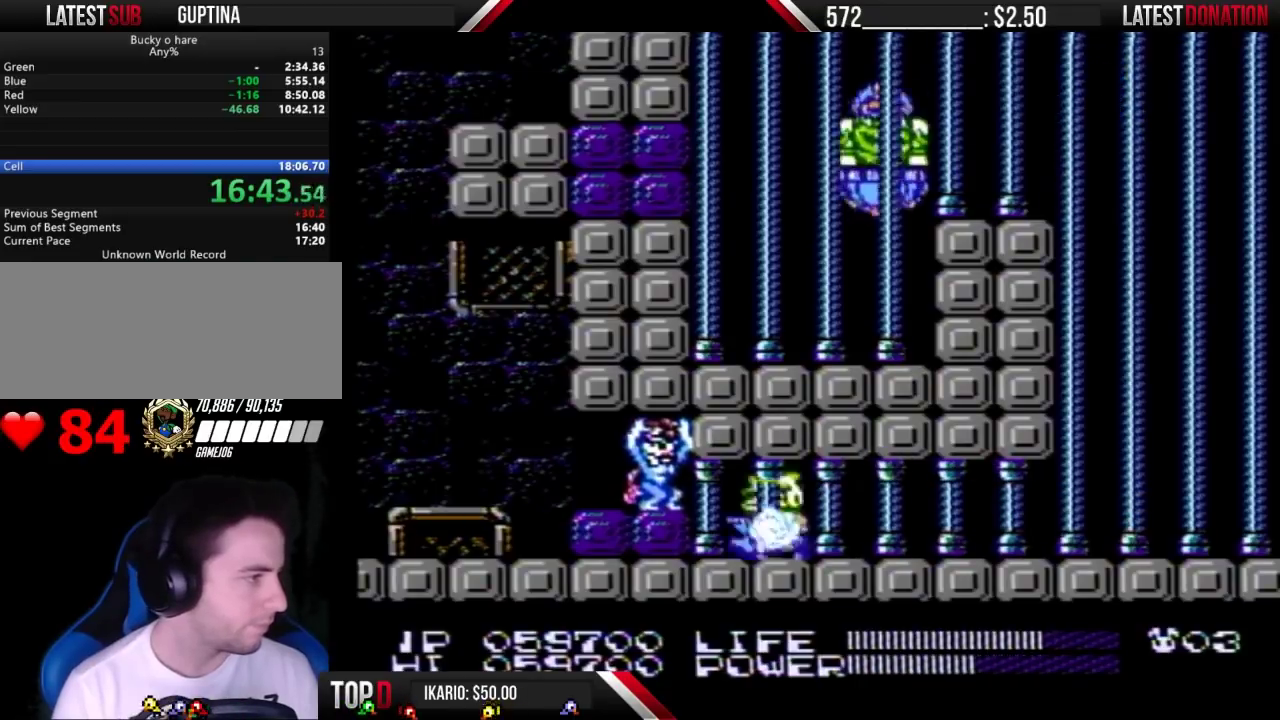
{"buttons": ["DPAD_RIGHT"], "events": [[33, "DPAD_UP", "down"], [133, "DPAD_UP", "up"], [300, "DPAD_RIGHT", "down"], [400, "DPAD_RIGHT", "up"], [500, "DPAD_RIGHT", "down"]]}
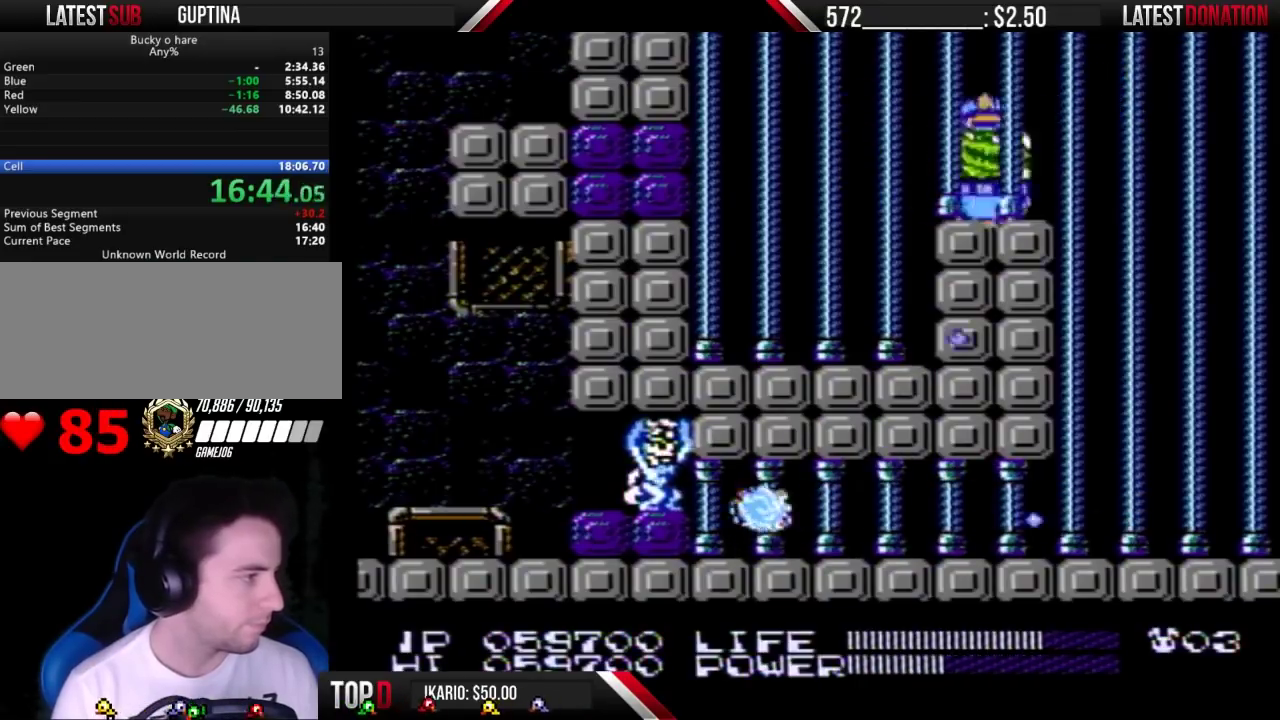
{"buttons": ["DPAD_LEFT"], "events": [[133, "DPAD_RIGHT", "up"], [500, "DPAD_LEFT", "down"]]}
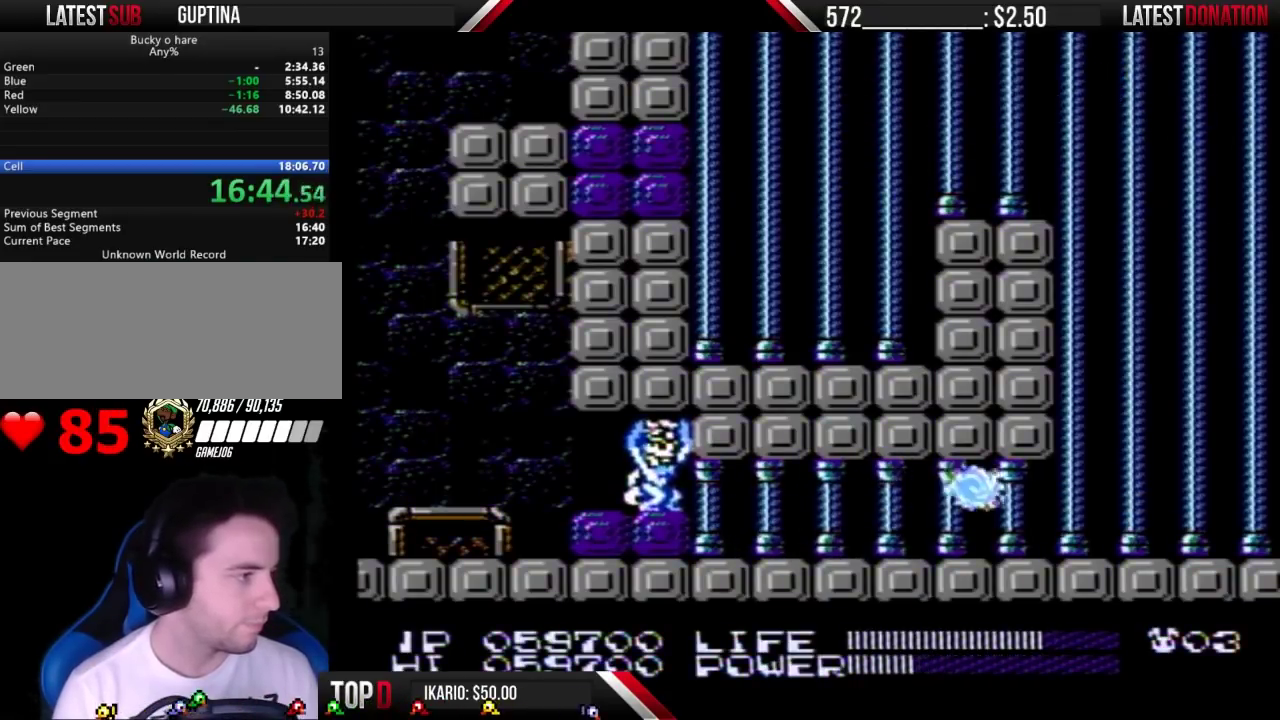
{"buttons": [], "events": [[100, "DPAD_LEFT", "up"], [200, "DPAD_DOWN", "down"], [300, "DPAD_DOWN", "up"]]}
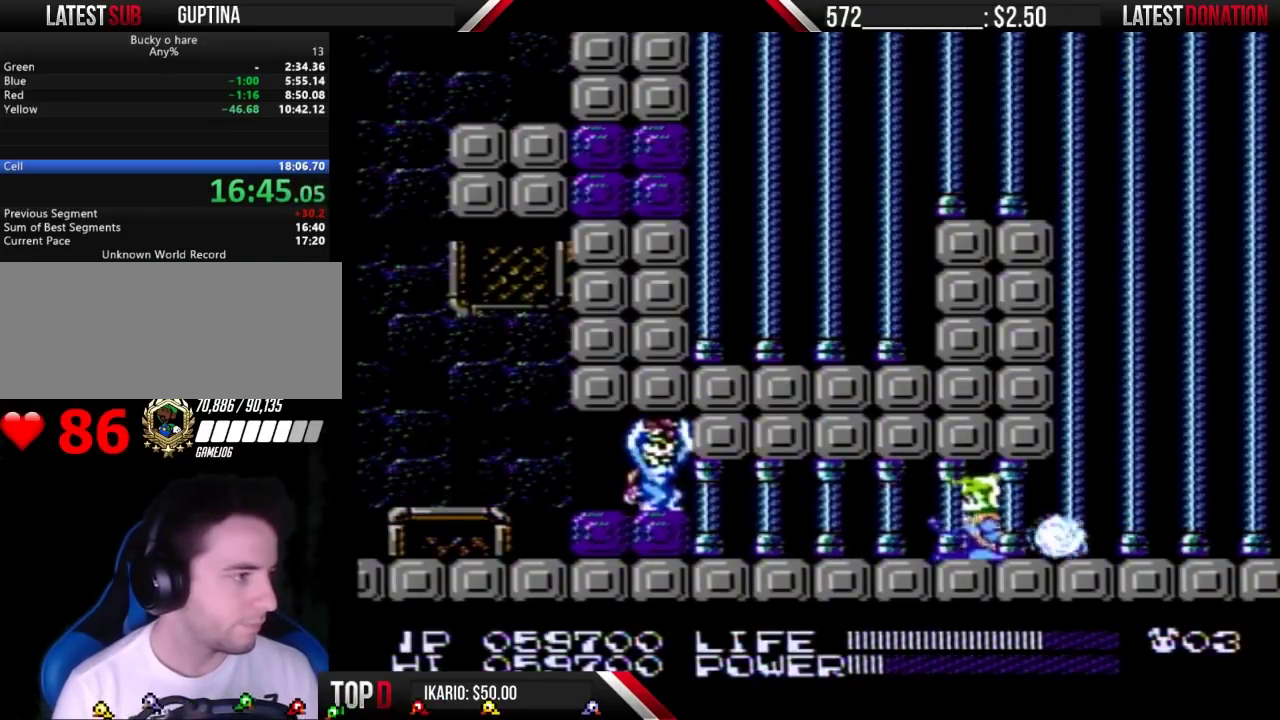
{"buttons": []}
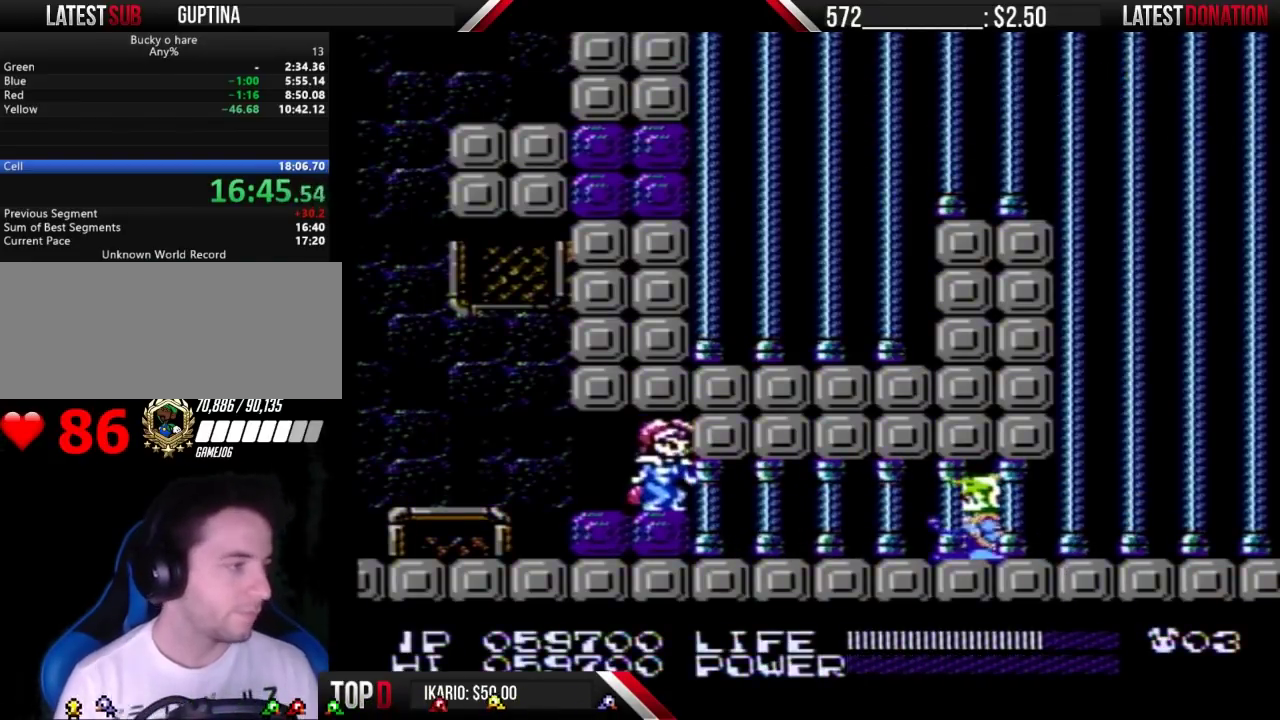
{"buttons": []}
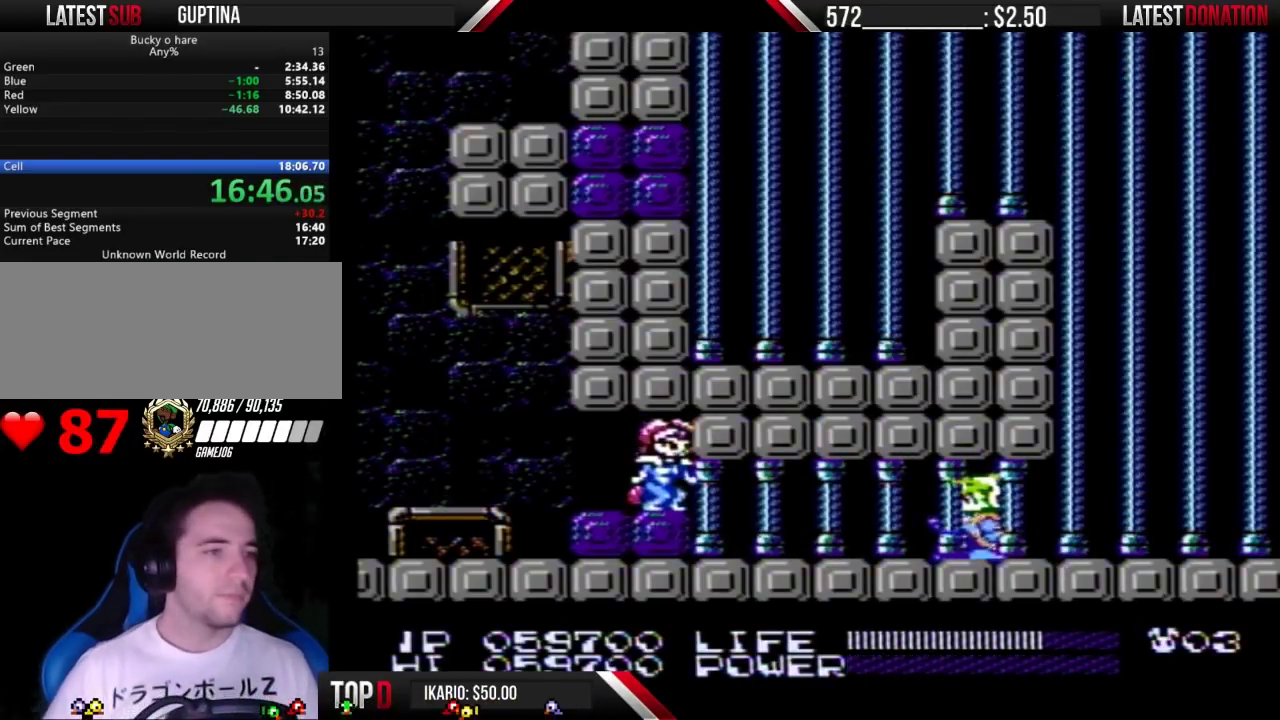
{"buttons": []}
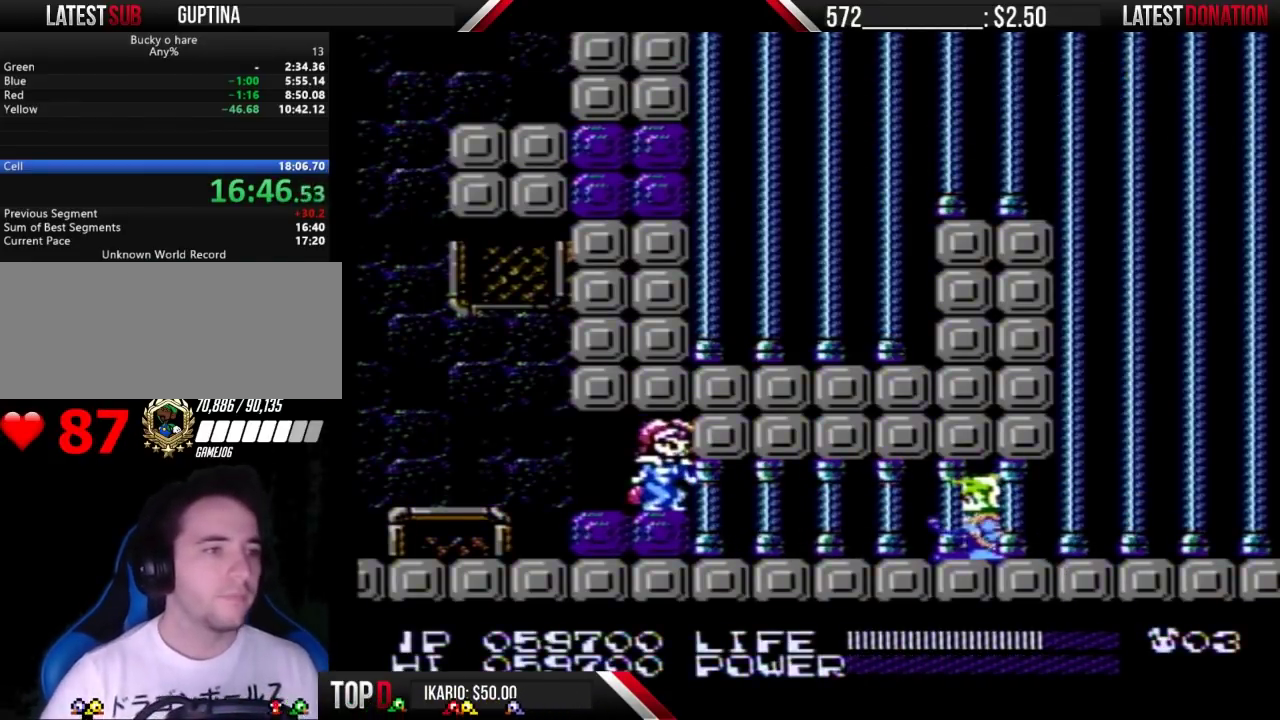
{"buttons": []}
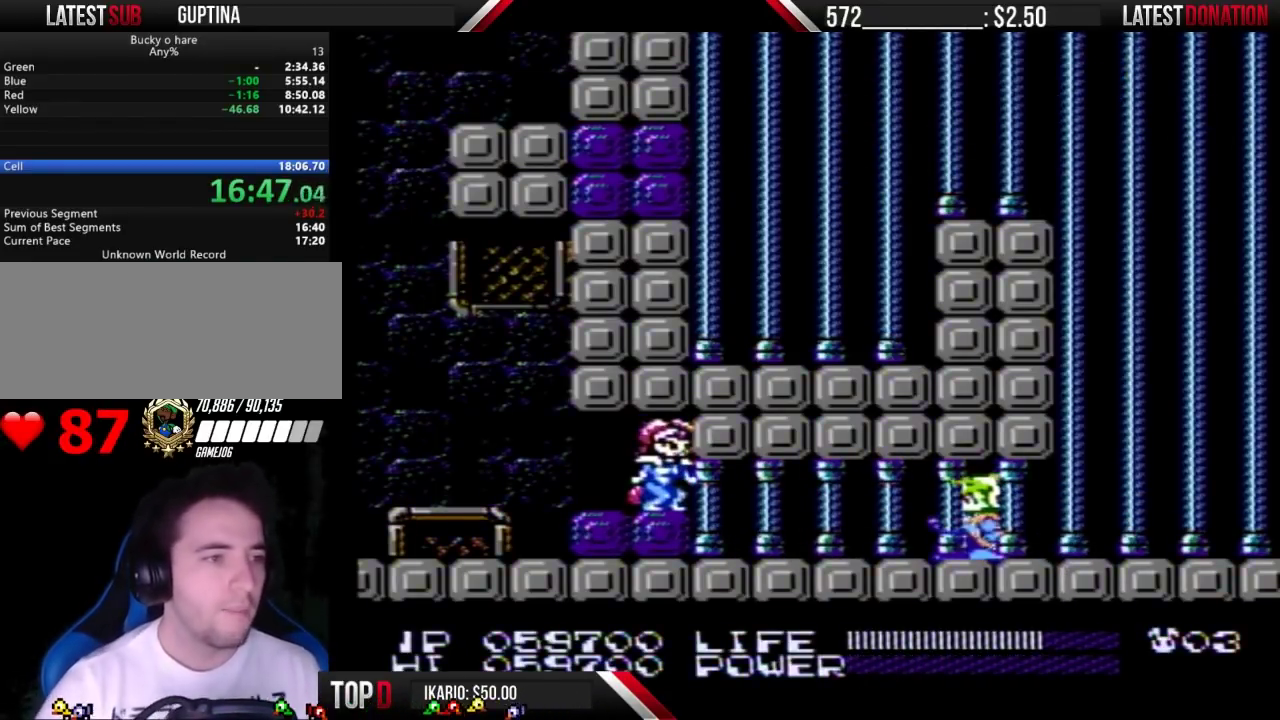
{"buttons": []}
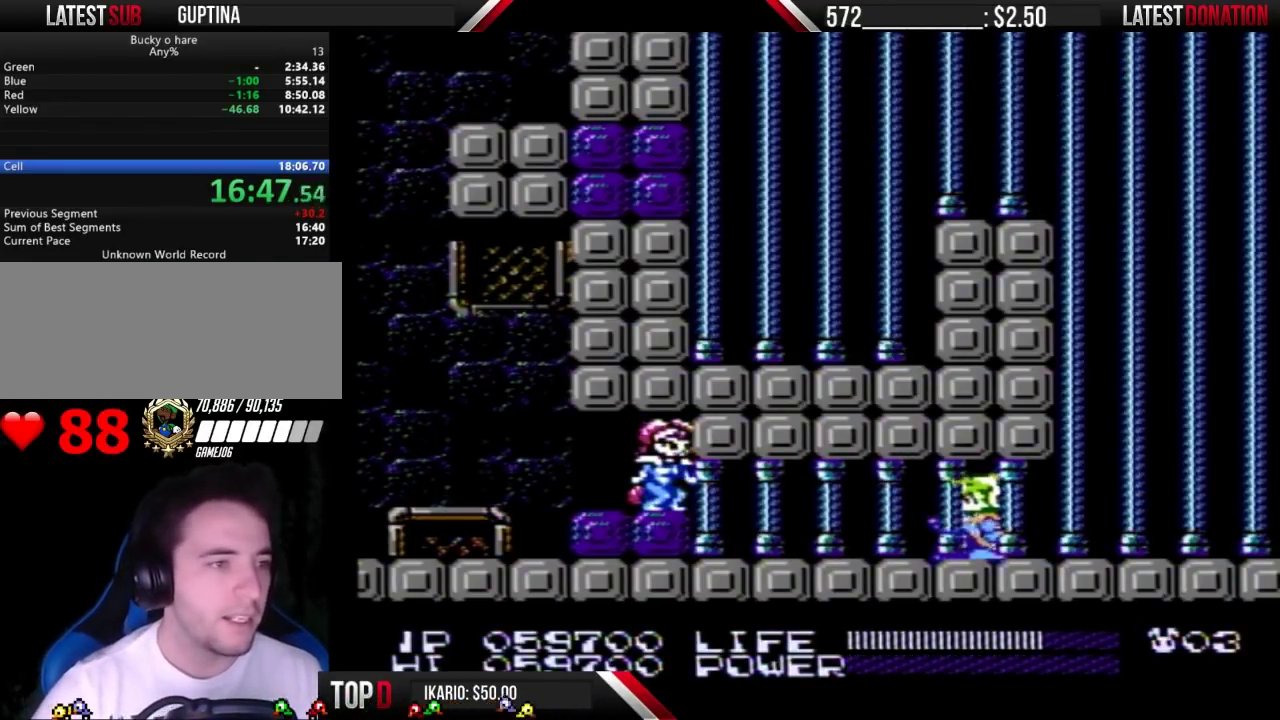
{"buttons": []}
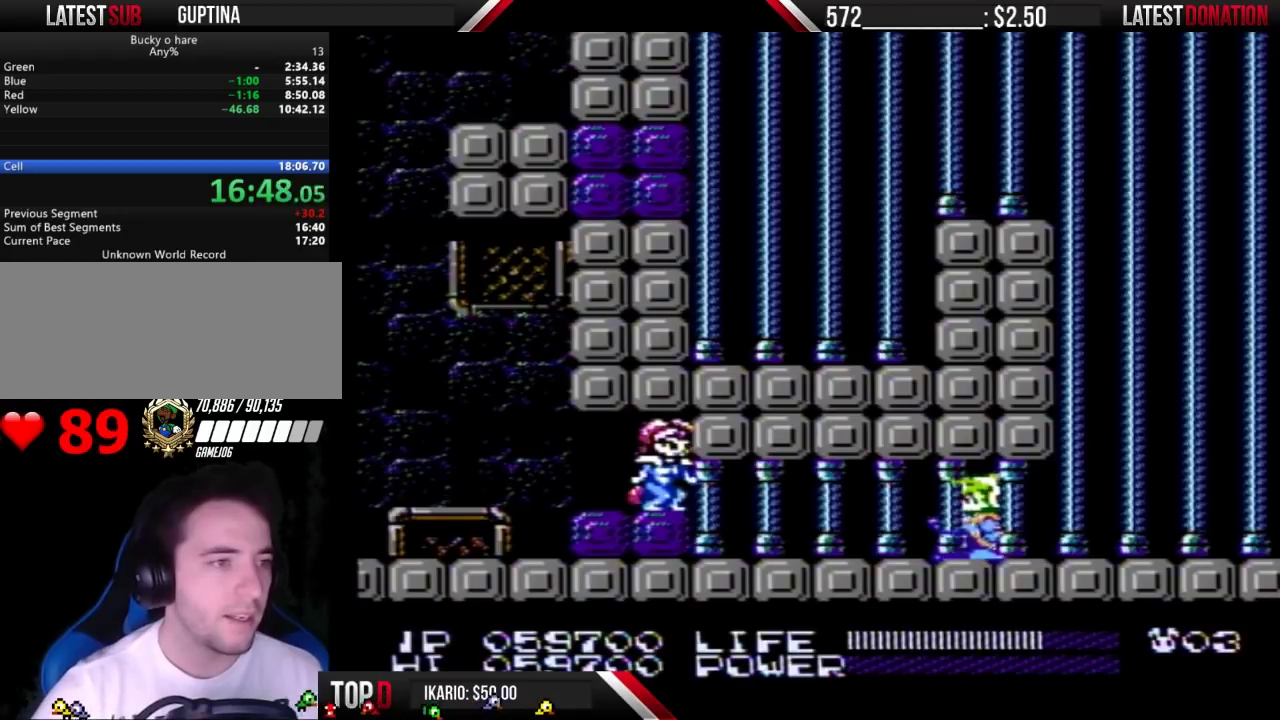
{"buttons": []}
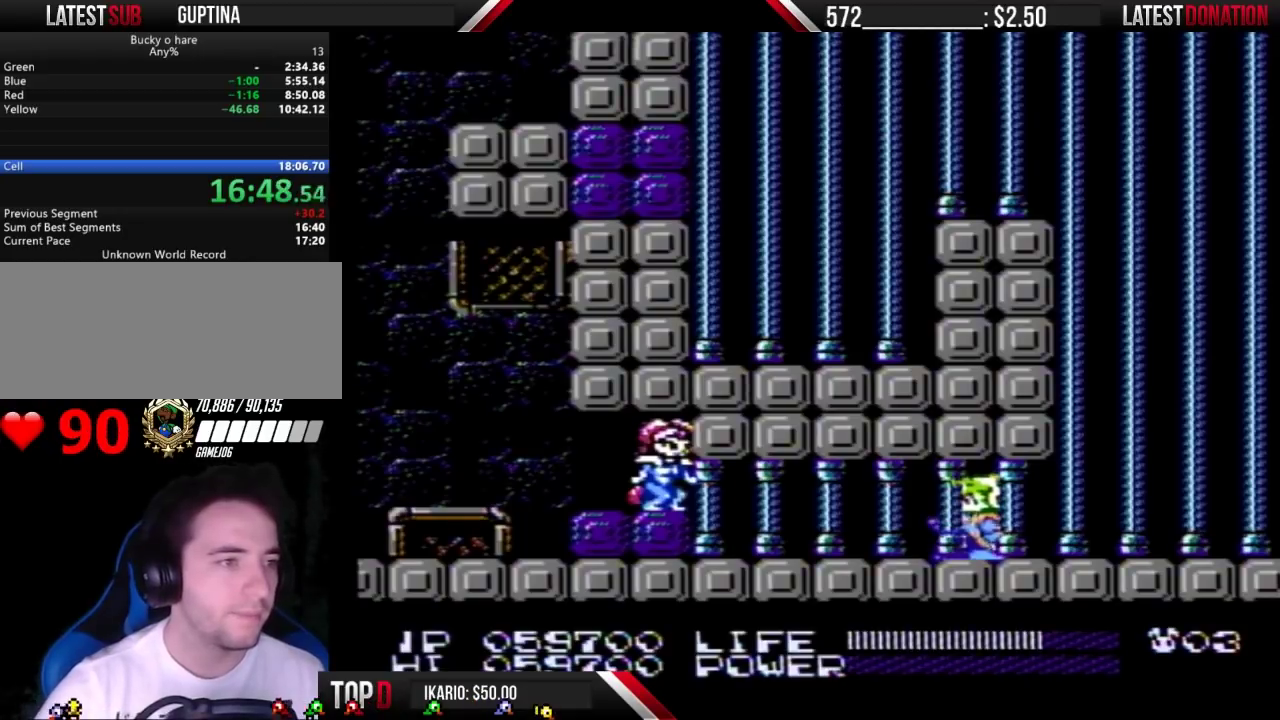
{"buttons": []}
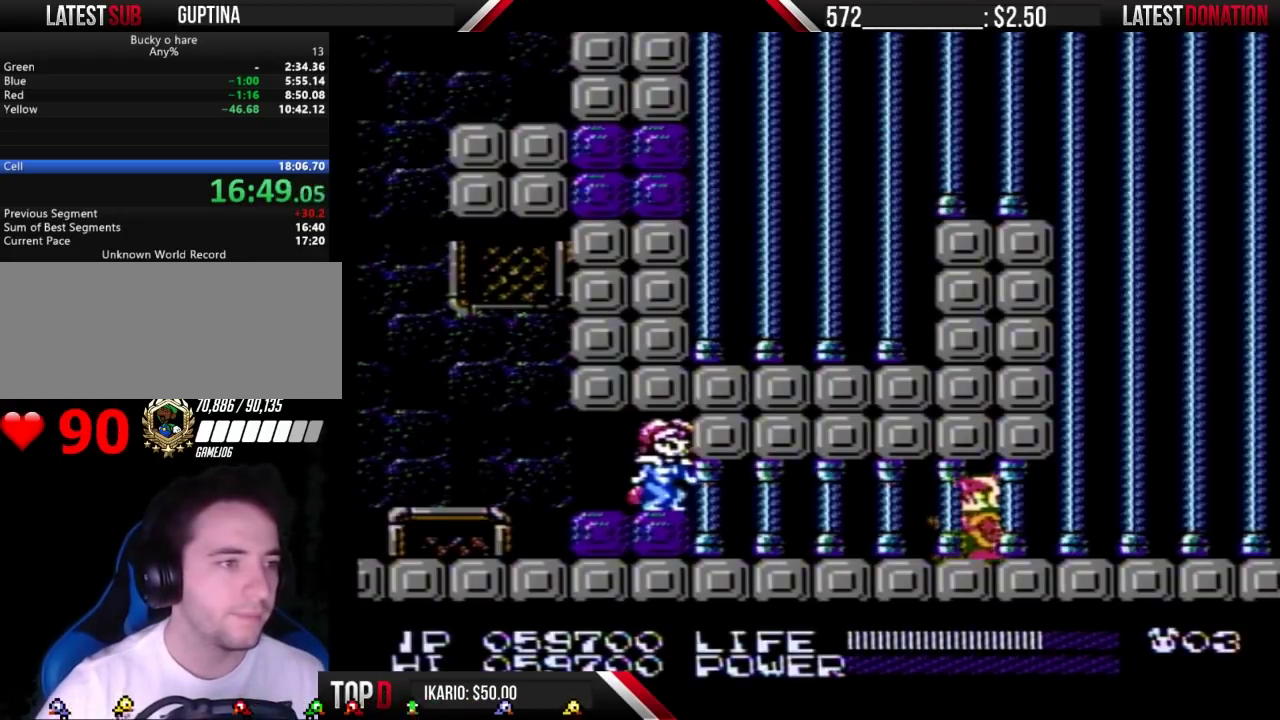
{"buttons": []}
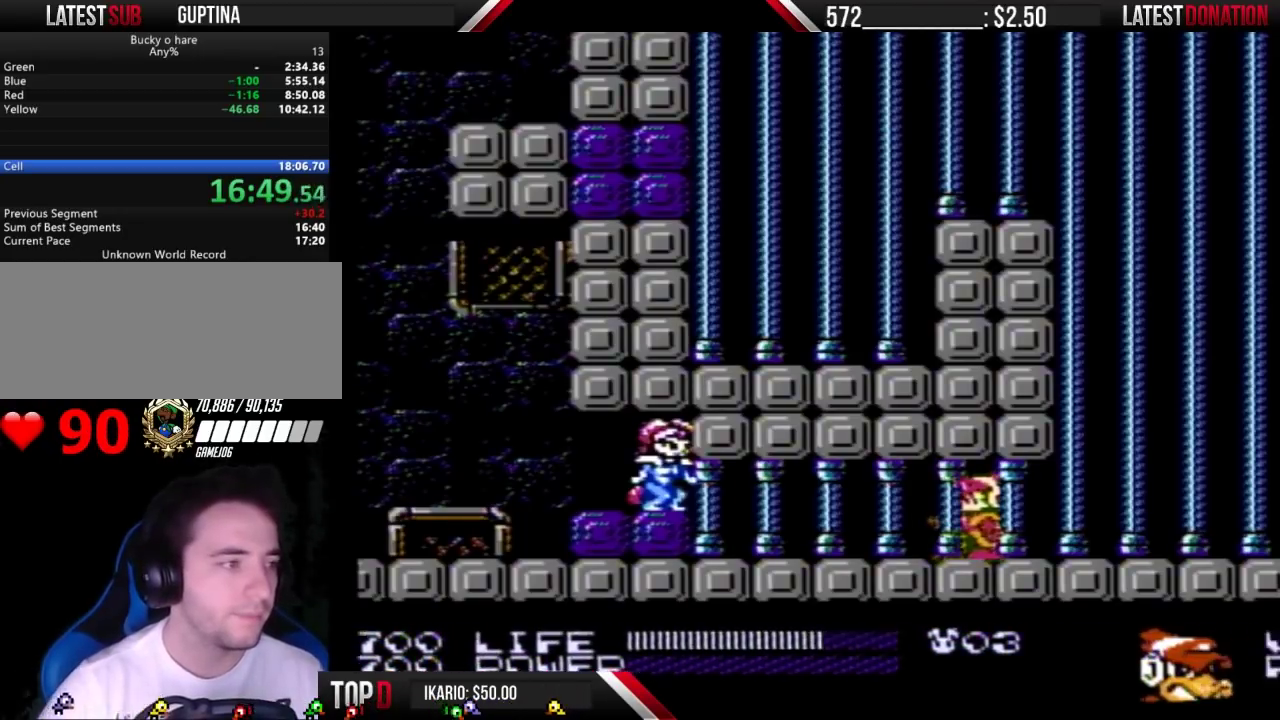
{"buttons": []}
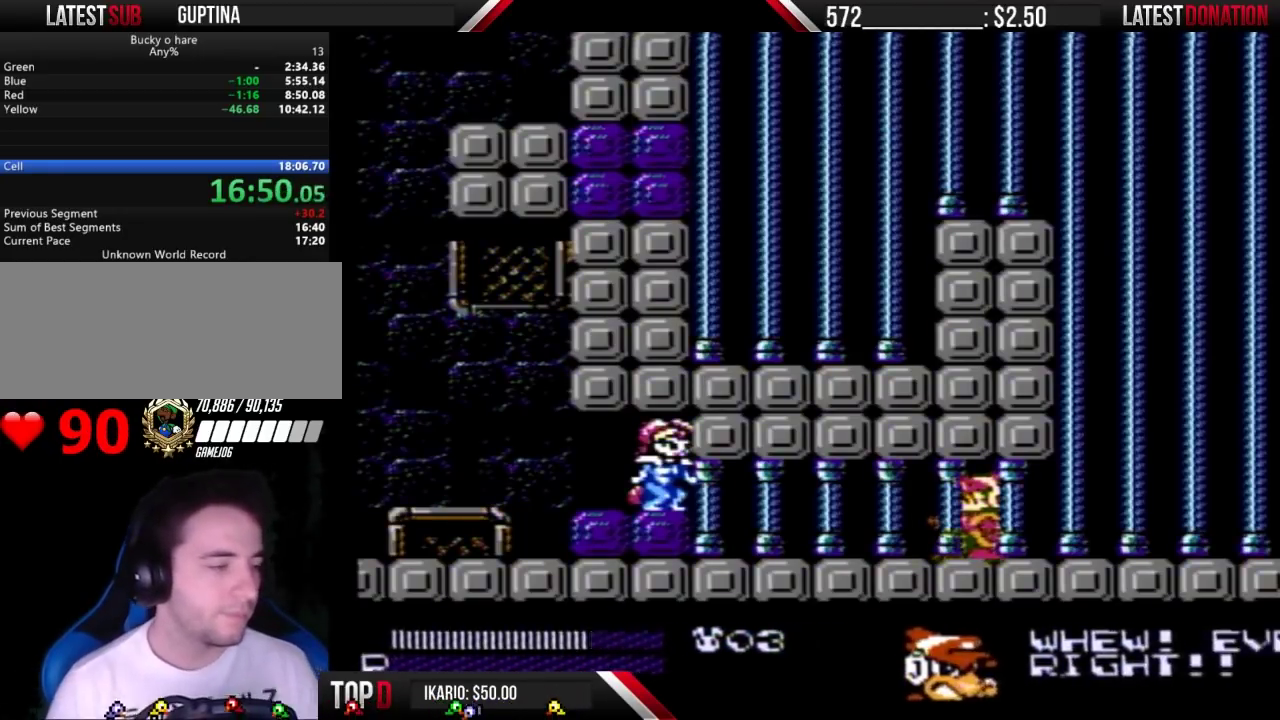
{"buttons": ["B"], "events": [[100, "B", "down"]]}
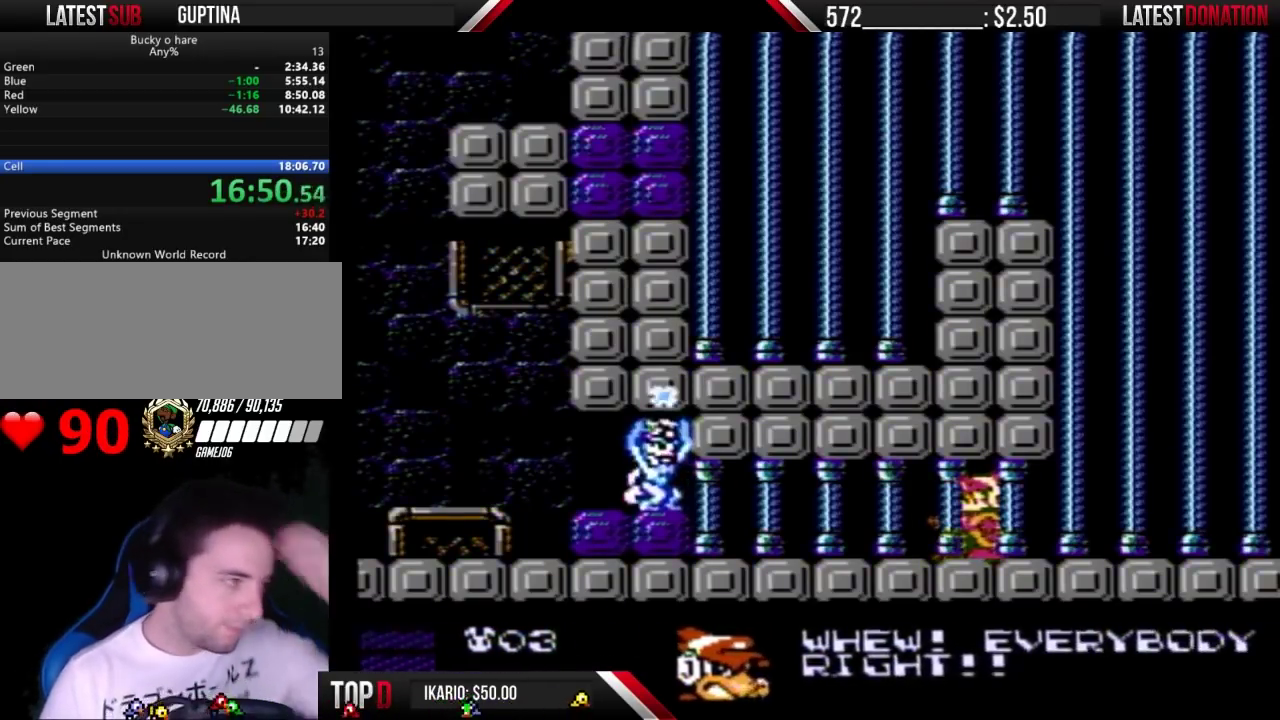
{"buttons": ["B"], "events": [[367, "B", "up"], [400, "B", "down"]]}
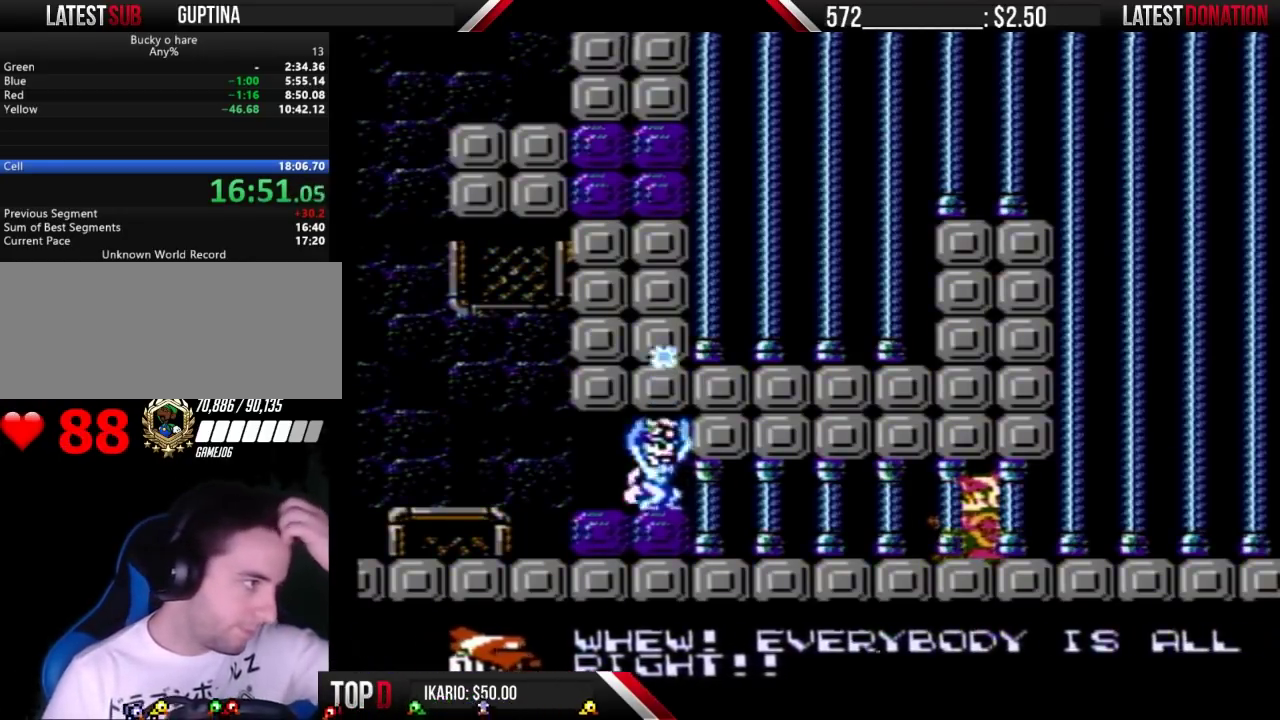
{"buttons": ["A"], "events": [[33, "B", "up"], [100, "B", "down"], [167, "B", "up"], [500, "A", "down"]]}
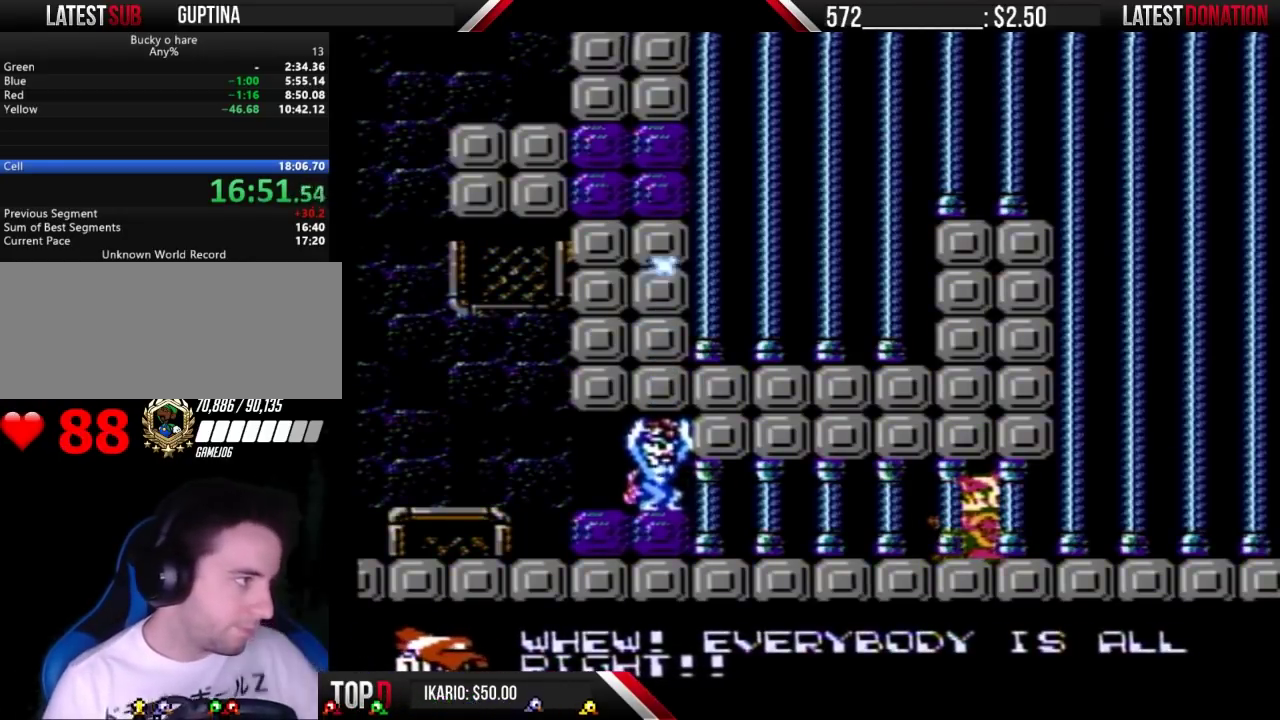
{"buttons": ["DPAD_LEFT"], "events": [[100, "A", "up"], [133, "A", "down"], [233, "A", "up"], [400, "DPAD_LEFT", "down"]]}
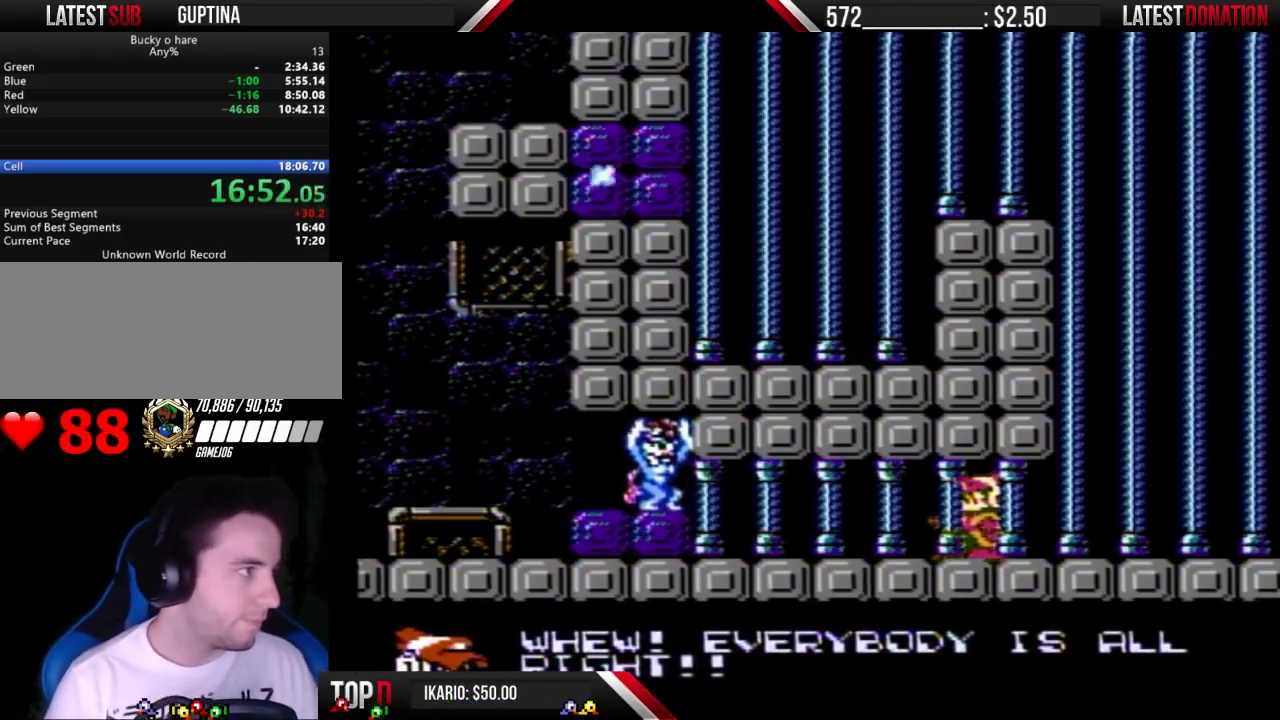
{"buttons": ["DPAD_RIGHT"], "events": [[67, "DPAD_DOWN", "down"], [67, "DPAD_LEFT", "up"], [400, "DPAD_RIGHT", "down"], [433, "DPAD_DOWN", "up"]]}
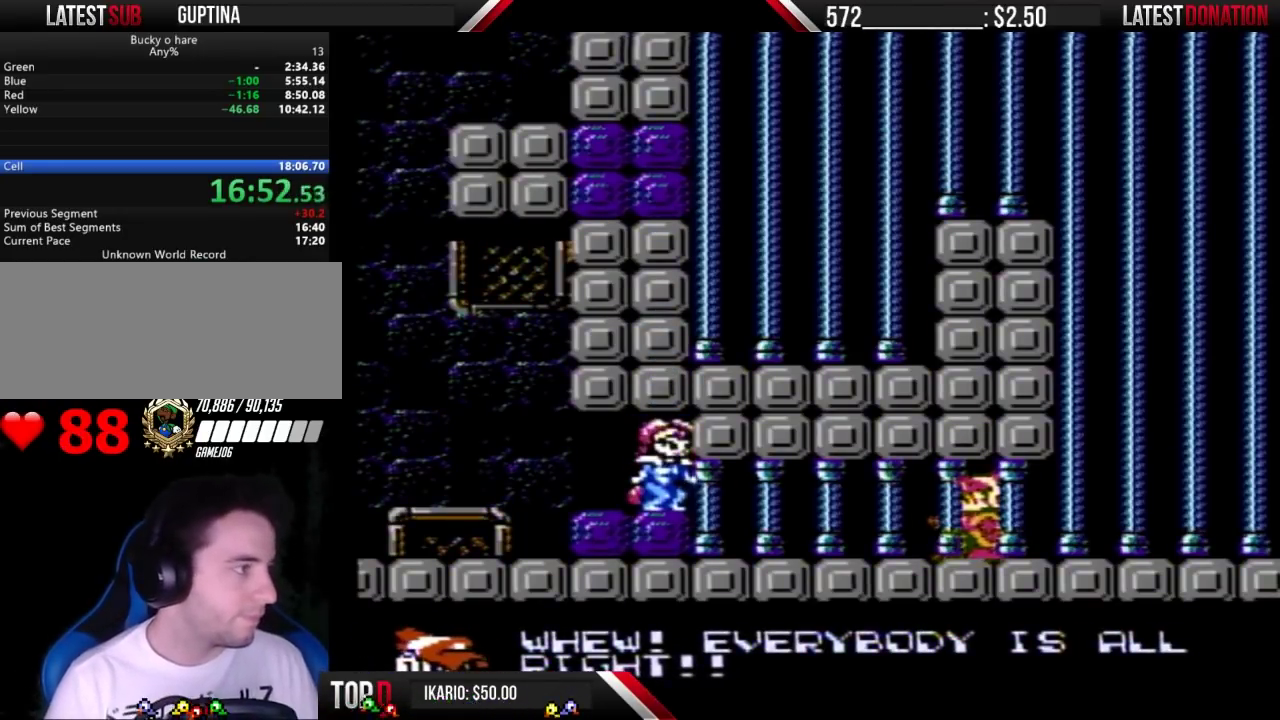
{"buttons": [], "events": [[267, "DPAD_RIGHT", "up"]]}